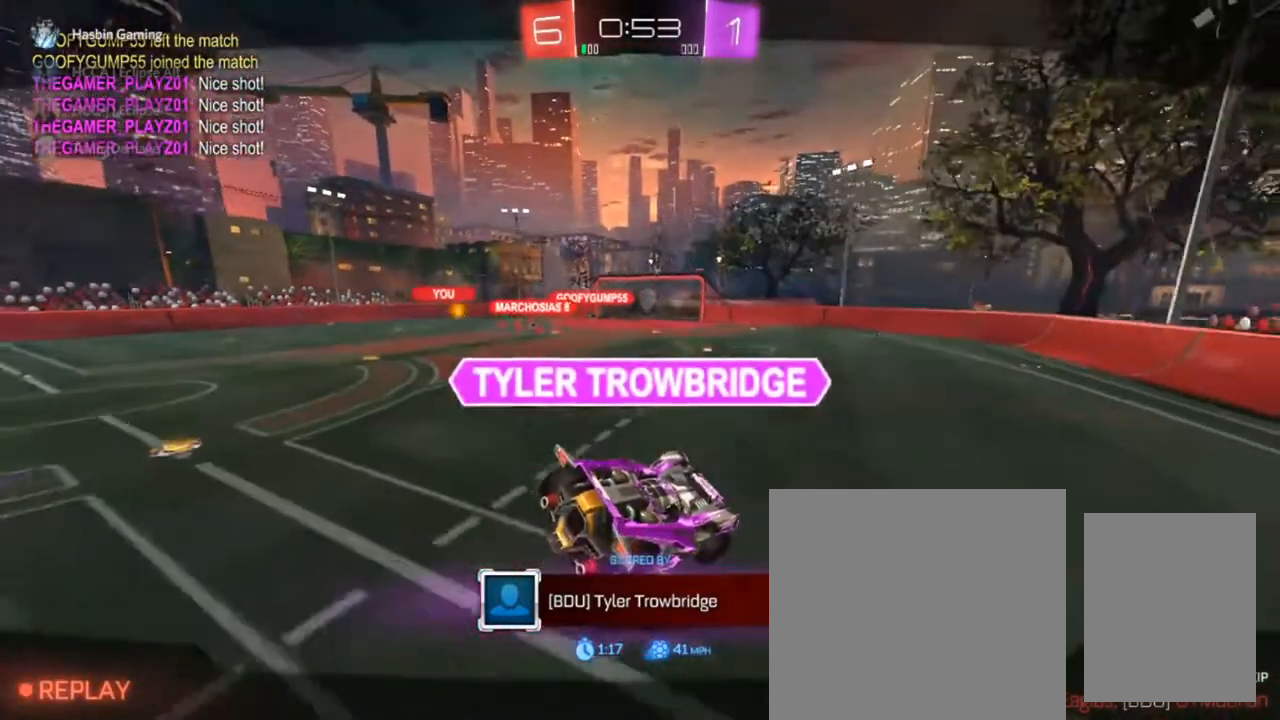
Gameplay with a controller (PlayStation layout); each line is a JSON object with the inputs held at the frame after it. "events" lists button and stick changes between this image and that frame as [ms after this image, input, new state], when the widget could be followed in between.
{"buttons": ["CIRCLE"], "left_stick": "center", "right_stick": "center", "events": [[167, "CIRCLE", "up"], [217, "CIRCLE", "down"], [400, "CROSS", "up"]]}
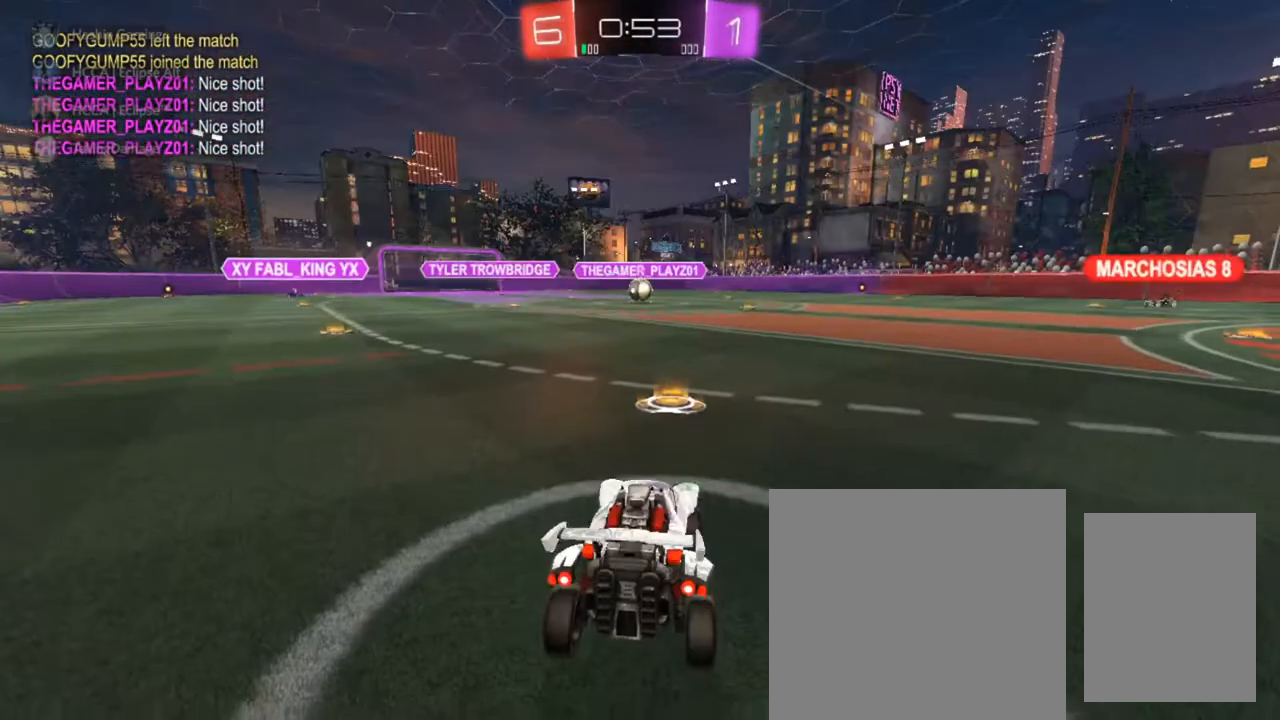
{"buttons": ["CROSS", "CIRCLE", "R1"], "left_stick": "center", "right_stick": "center", "events": [[333, "CROSS", "down"], [433, "R1", "down"]]}
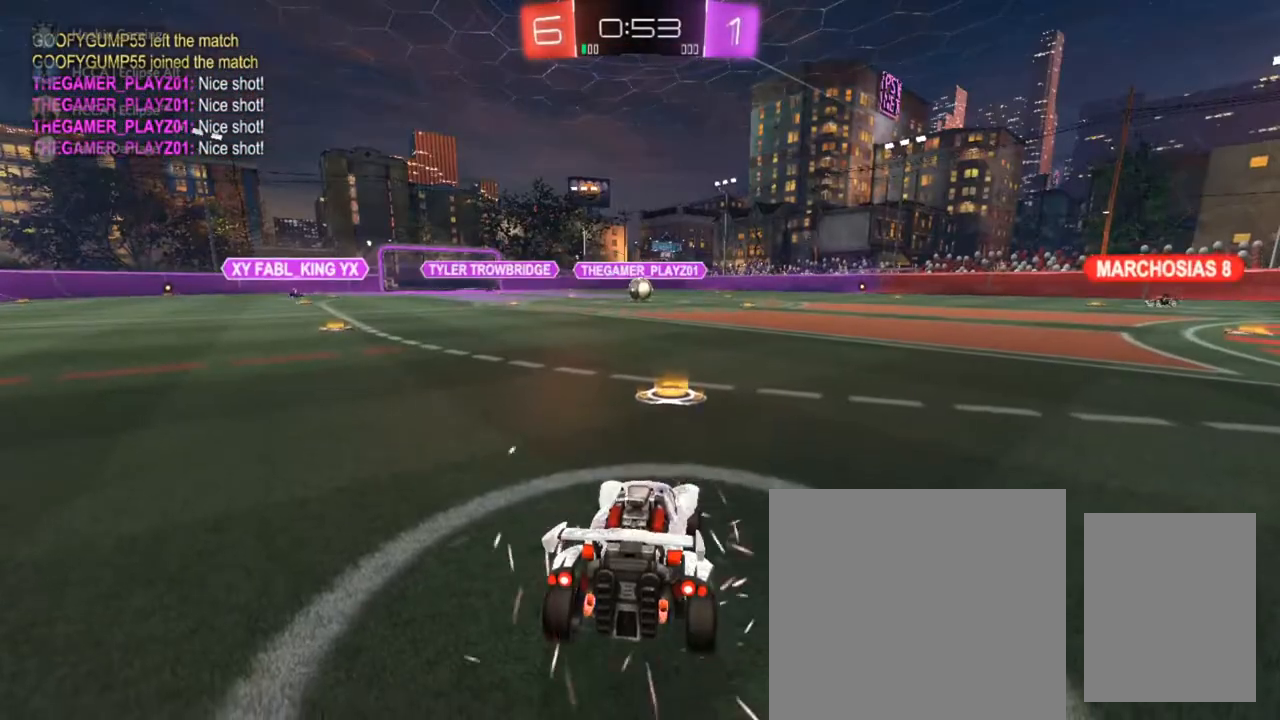
{"buttons": ["CIRCLE", "R1"], "left_stick": "center", "right_stick": "center", "events": [[250, "CROSS", "up"]]}
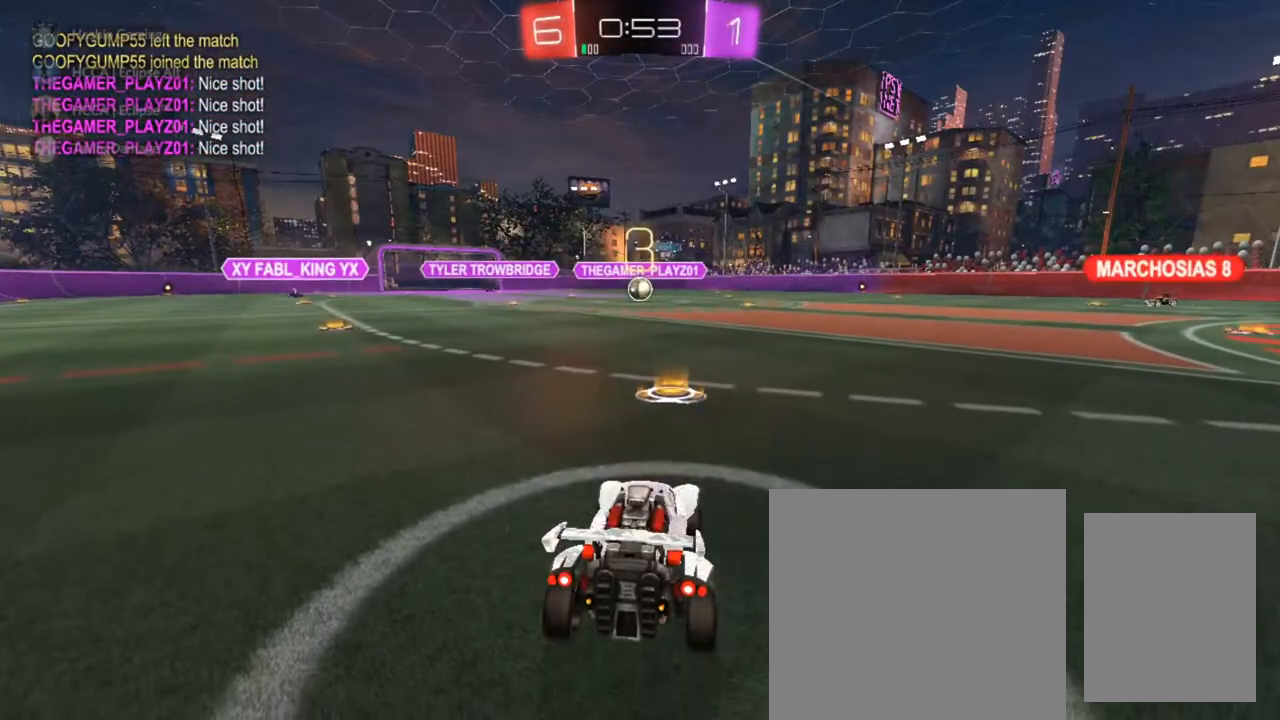
{"buttons": ["CIRCLE"], "left_stick": "center", "right_stick": "center", "events": [[217, "R1", "up"]]}
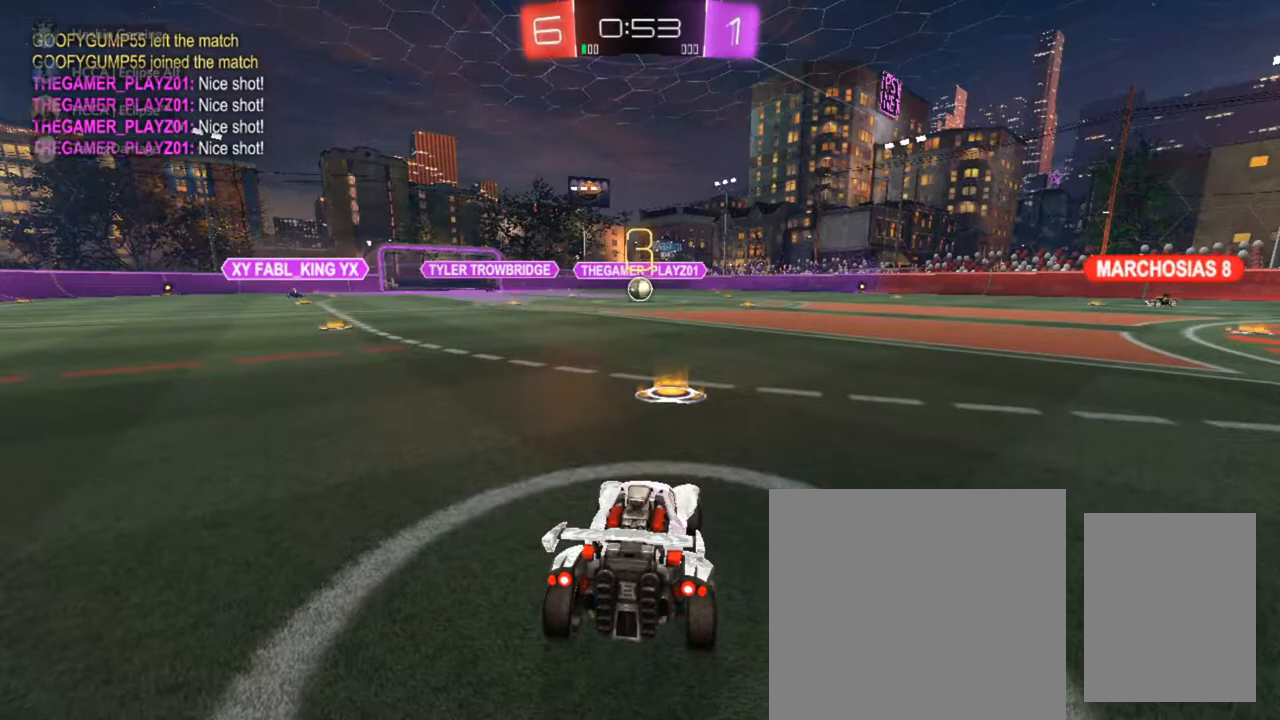
{"buttons": ["CIRCLE", "R2"], "left_stick": "center", "right_stick": "center", "events": [[67, "DPAD_LEFT", "down"], [133, "DPAD_LEFT", "up"], [233, "DPAD_DOWN", "down"], [233, "R2", "down"], [333, "DPAD_DOWN", "up"]]}
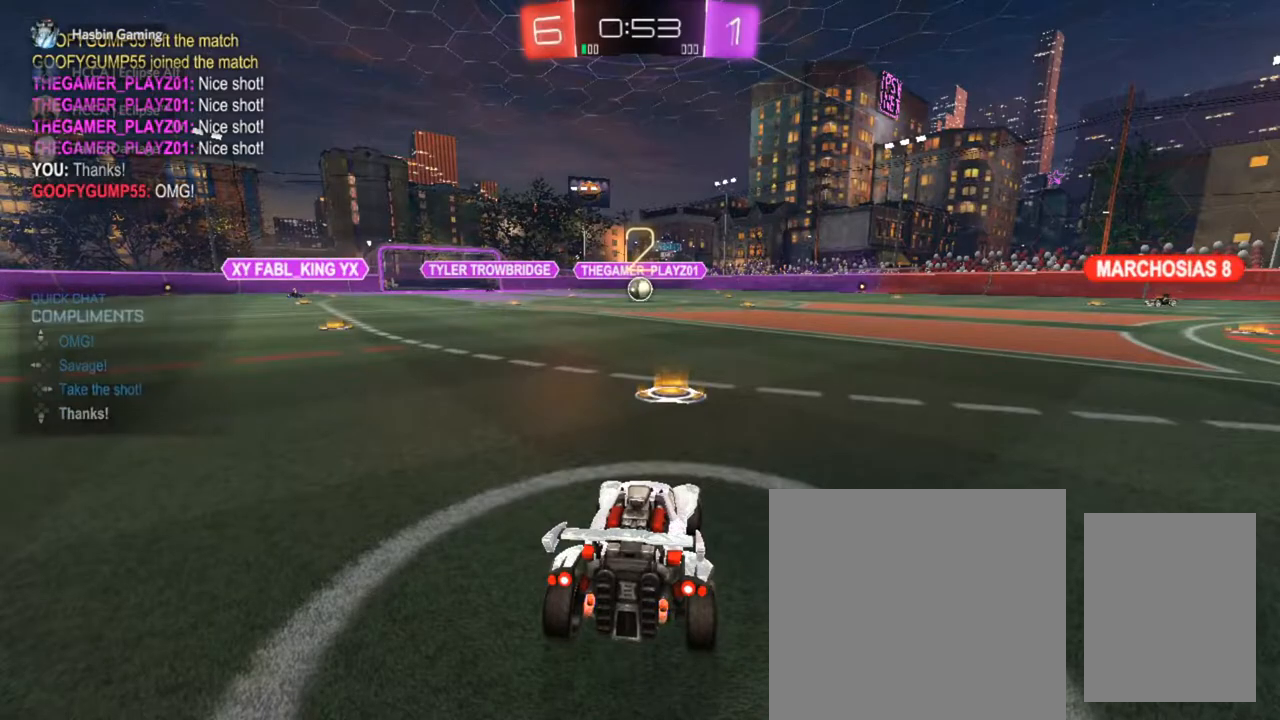
{"buttons": ["CIRCLE", "R2"], "left_stick": "center", "right_stick": "center", "events": []}
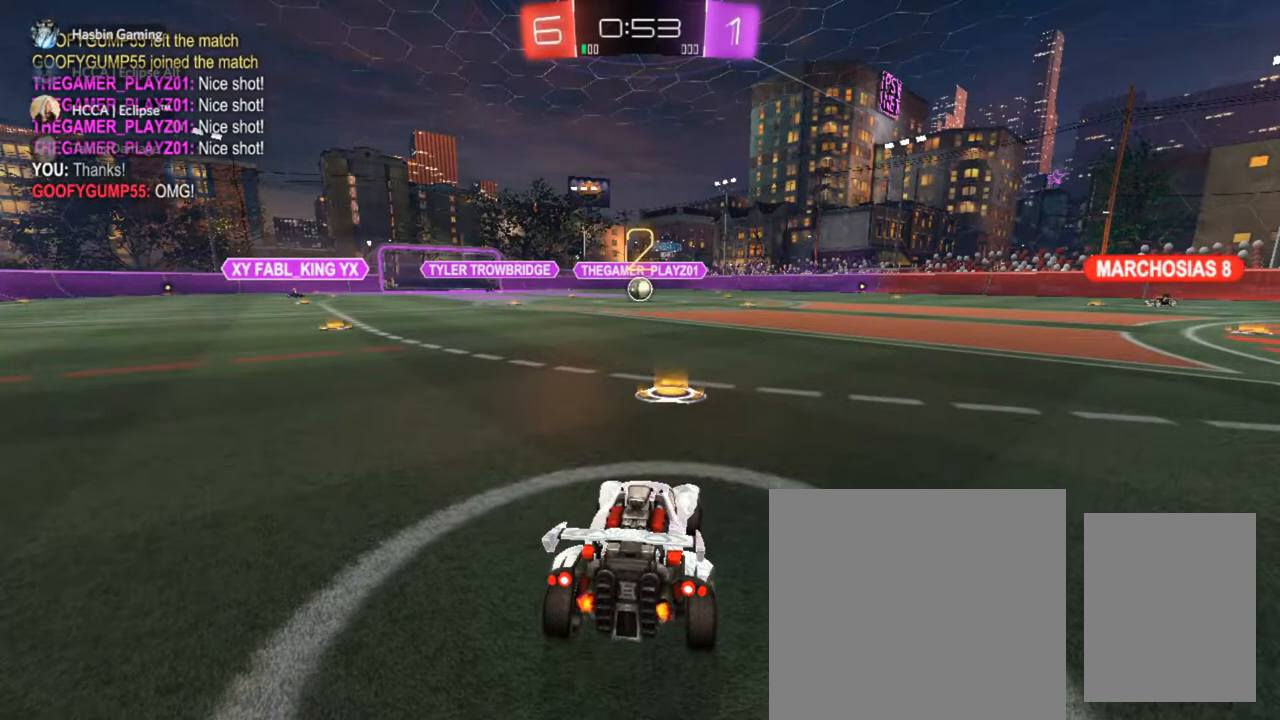
{"buttons": ["CIRCLE", "R2"], "left_stick": "center", "right_stick": "center", "events": []}
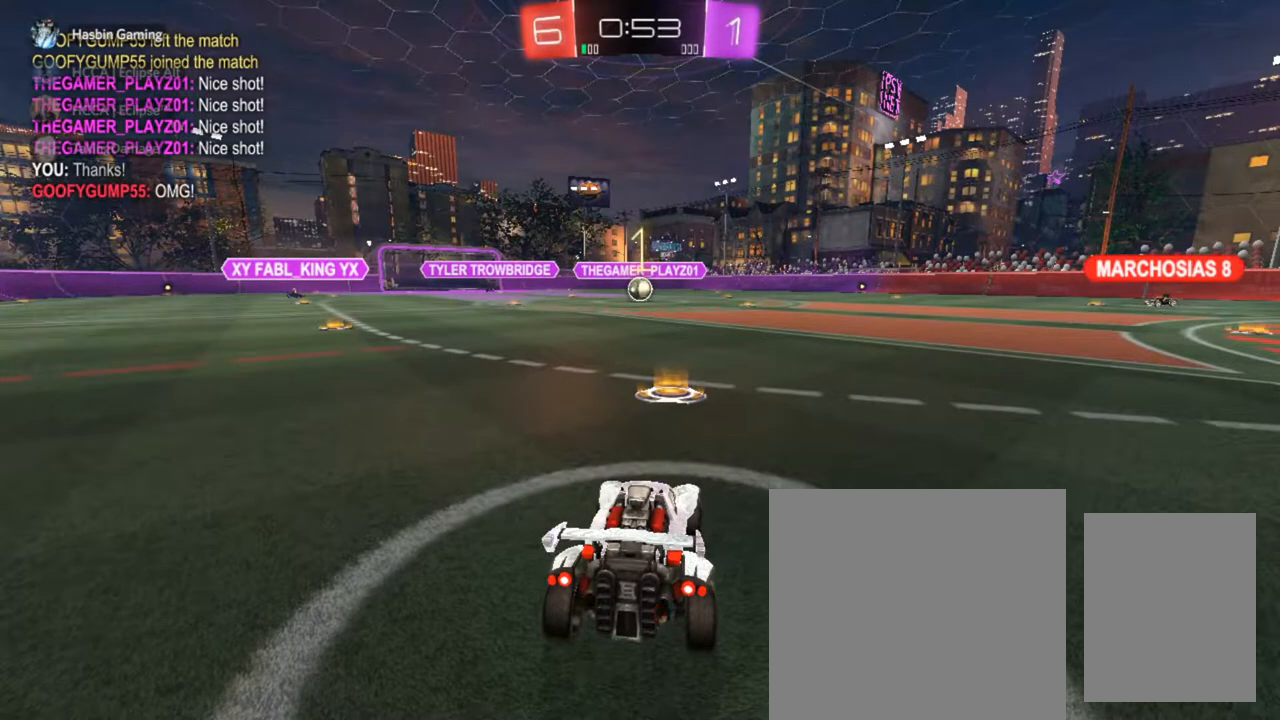
{"buttons": ["CIRCLE", "R2"], "left_stick": "center", "right_stick": "center", "events": []}
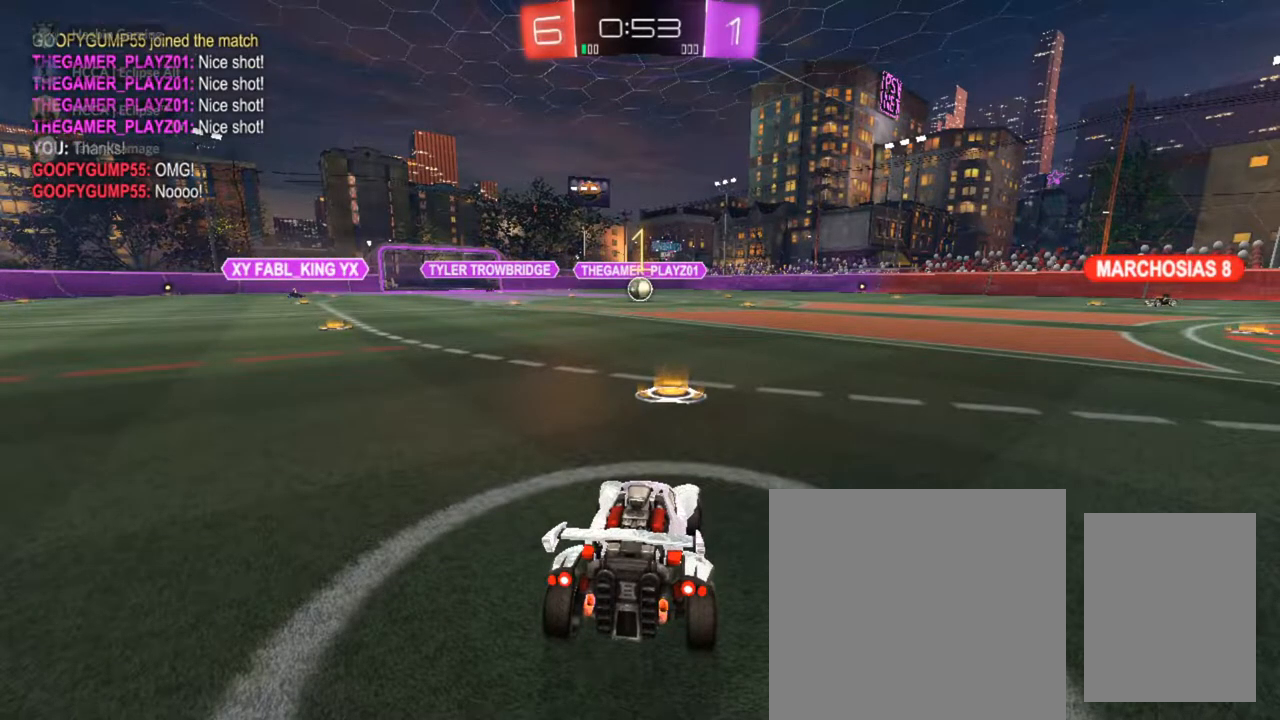
{"buttons": ["CIRCLE", "R2"], "left_stick": "center", "right_stick": "center", "events": [[50, "TRIANGLE", "down"], [133, "TRIANGLE", "up"]]}
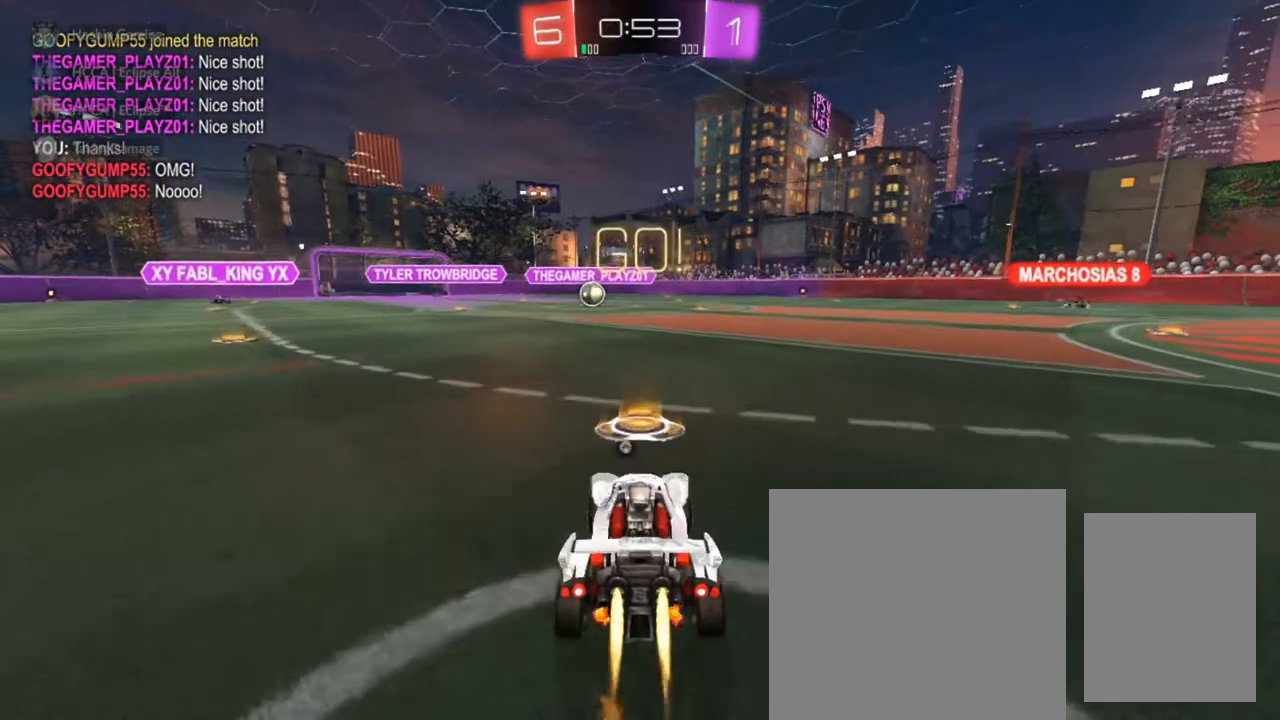
{"buttons": ["CROSS", "CIRCLE", "SQUARE", "TRIANGLE", "R2"], "left_stick": "down", "right_stick": "center", "events": [[217, "CROSS", "down"], [217, "left_stick", "down-right"], [300, "CROSS", "up"], [300, "left_stick", "up-left"], [350, "CROSS", "down"], [350, "TRIANGLE", "down"], [367, "SQUARE", "down"], [383, "left_stick", "down"]]}
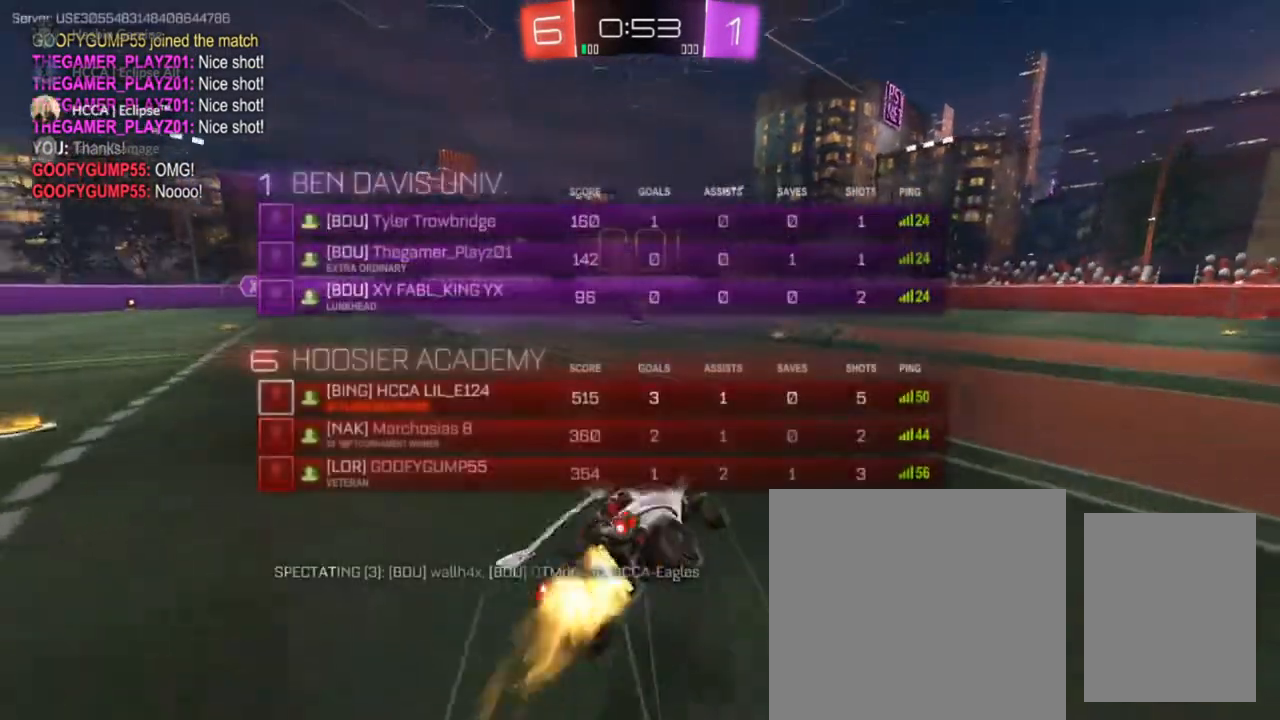
{"buttons": ["SQUARE", "R2"], "left_stick": "down-left", "right_stick": "center", "events": [[150, "left_stick", "down-left"], [250, "CIRCLE", "up"], [367, "TRIANGLE", "up"], [467, "CROSS", "up"]]}
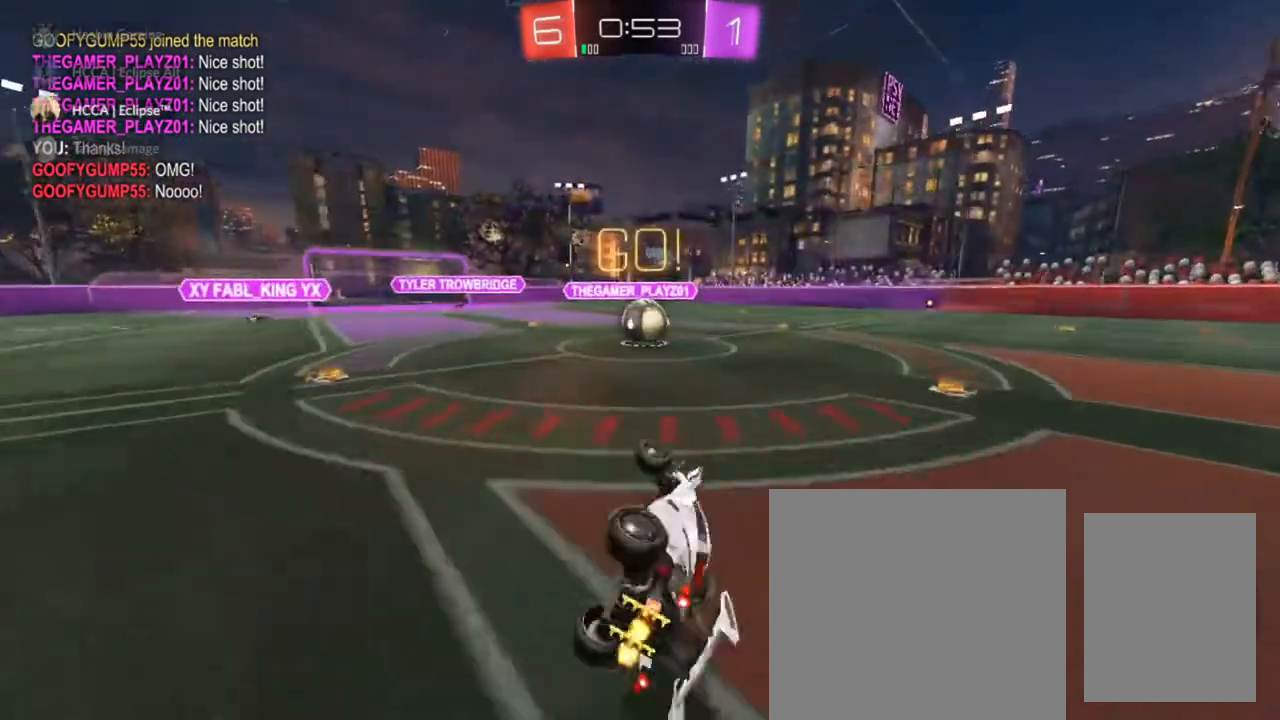
{"buttons": ["CIRCLE", "R2"], "left_stick": "right", "right_stick": "center", "events": [[150, "CIRCLE", "down"], [150, "SQUARE", "up"], [283, "left_stick", "down-right"], [367, "left_stick", "right"]]}
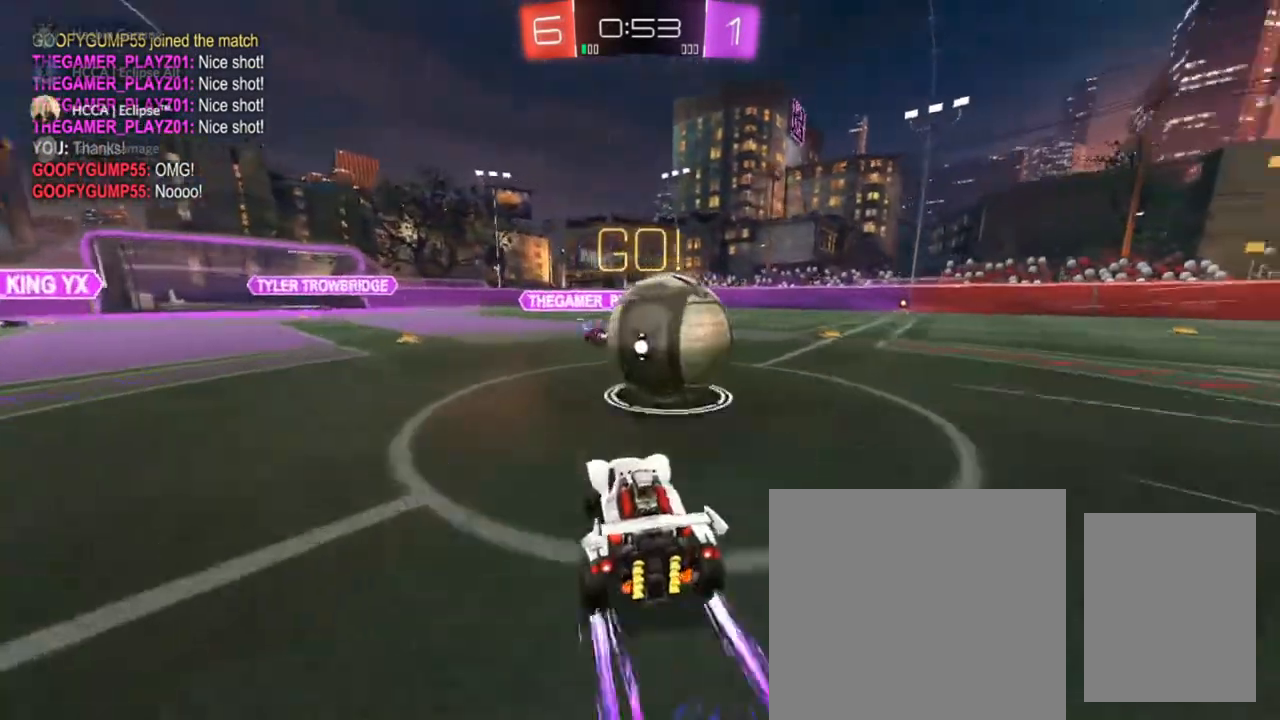
{"buttons": ["R2"], "left_stick": "center", "right_stick": "center", "events": [[133, "CIRCLE", "up"], [233, "left_stick", "center"]]}
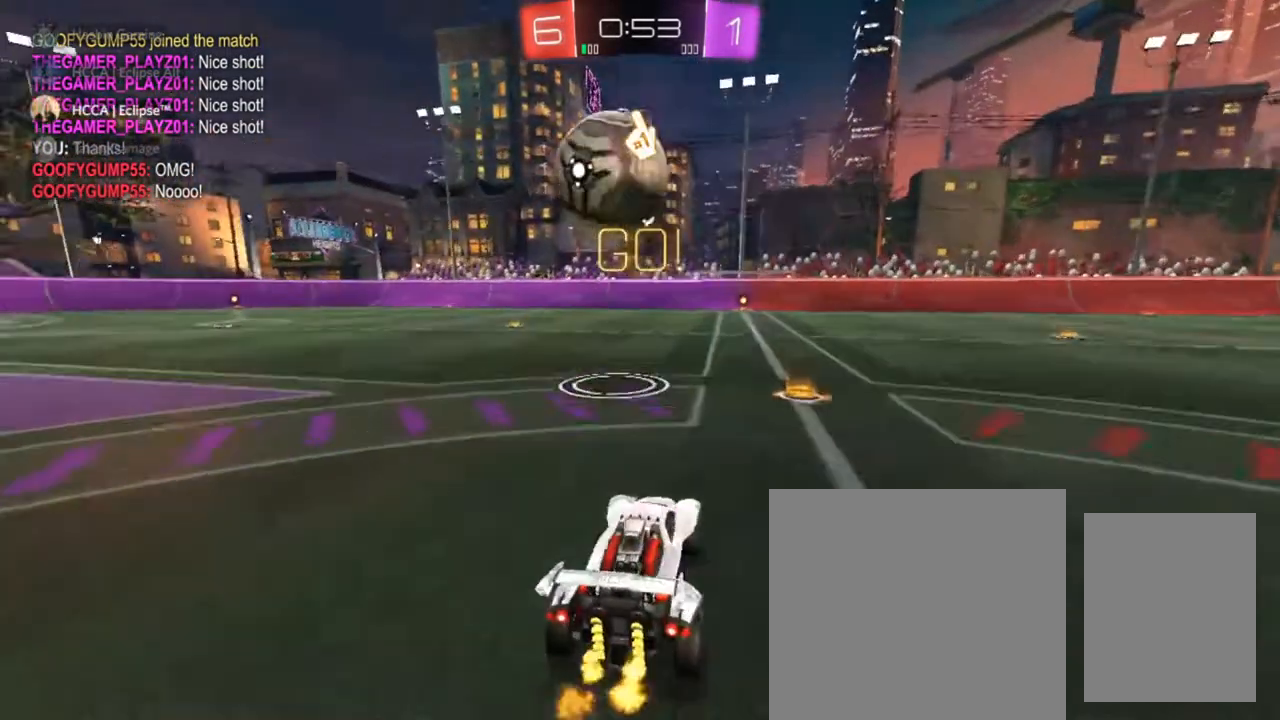
{"buttons": ["R2"], "left_stick": "left", "right_stick": "center", "events": [[133, "left_stick", "up-right"], [400, "left_stick", "left"]]}
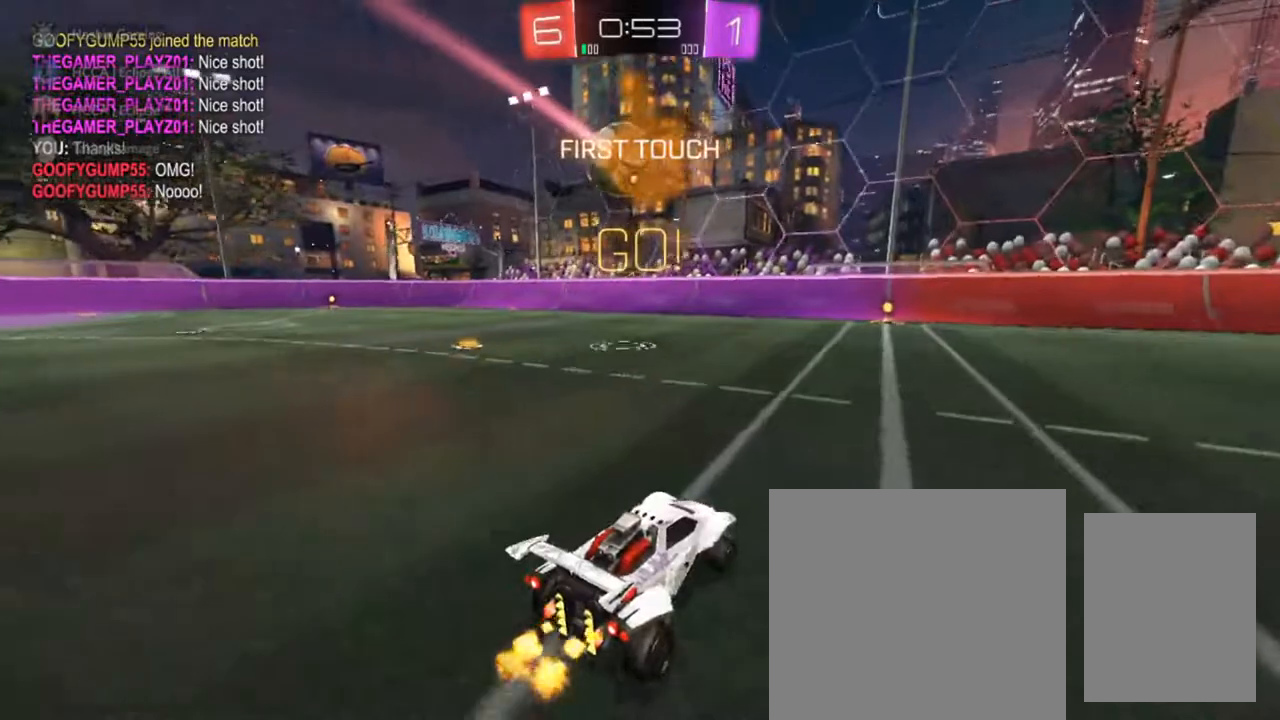
{"buttons": ["R2"], "left_stick": "center", "right_stick": "center", "events": [[367, "left_stick", "center"]]}
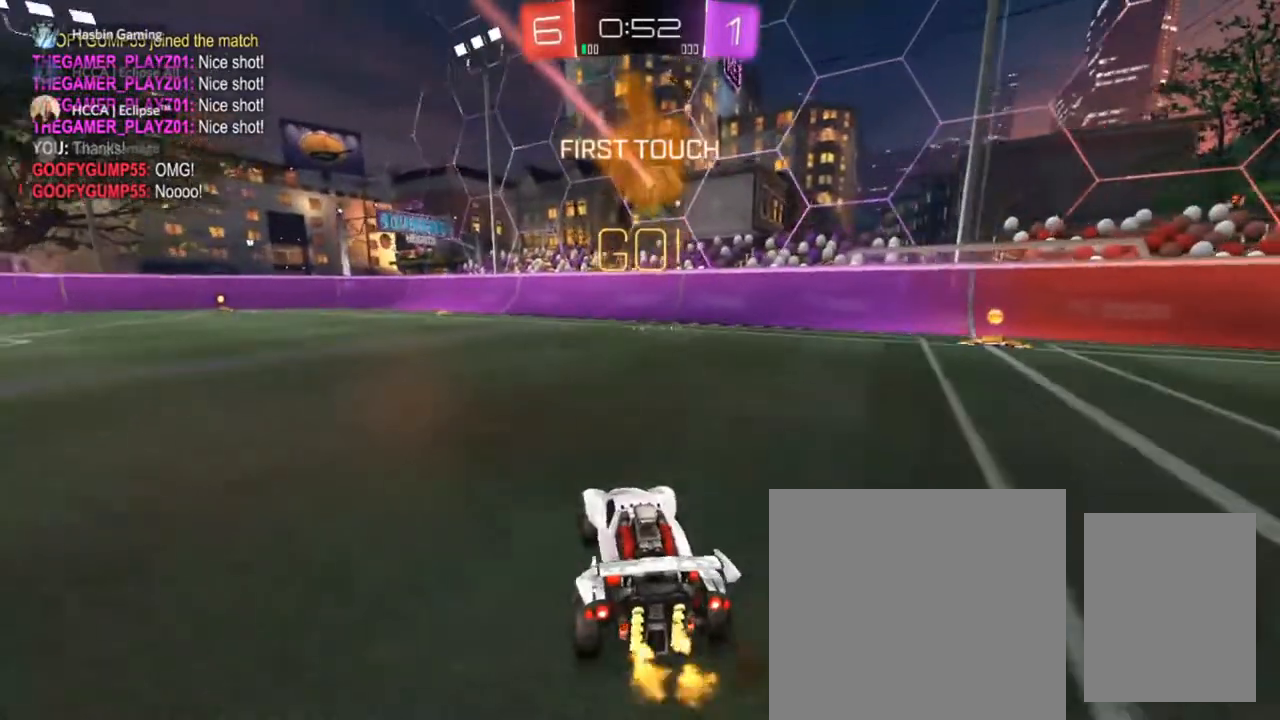
{"buttons": ["R2"], "left_stick": "left", "right_stick": "center", "events": [[233, "left_stick", "left"]]}
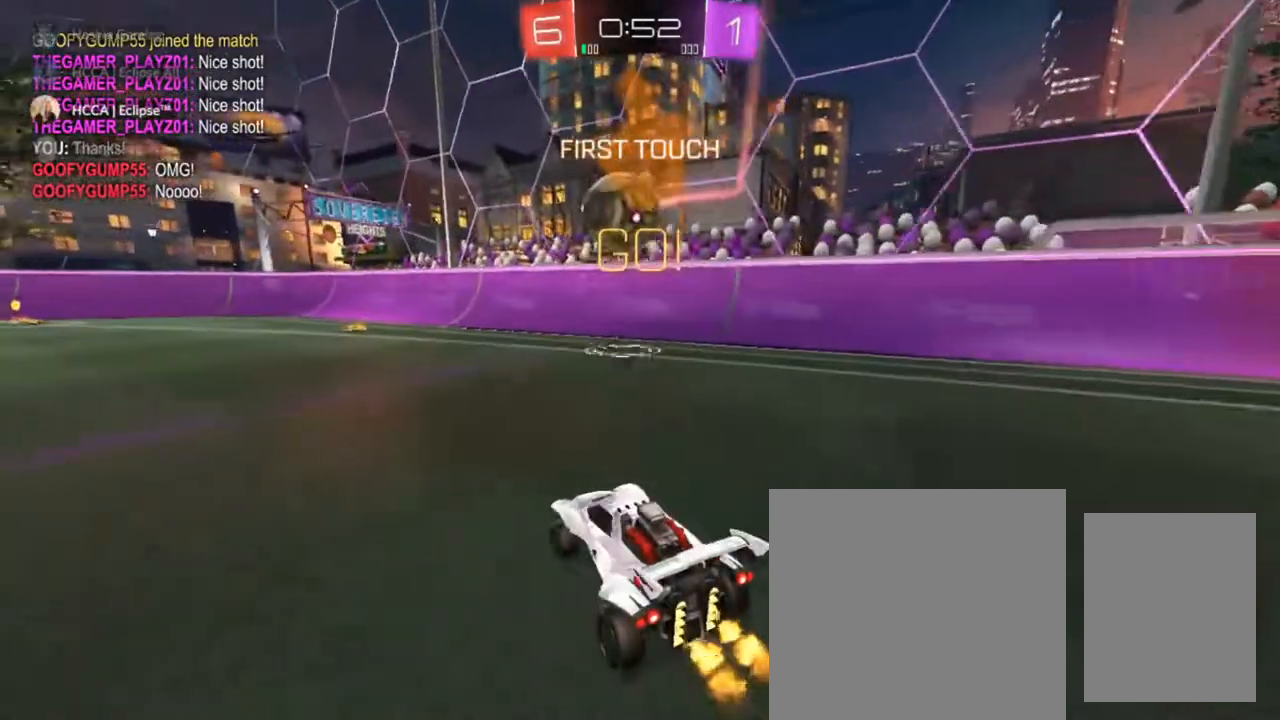
{"buttons": ["R2"], "left_stick": "up-right", "right_stick": "center", "events": [[100, "left_stick", "center"], [217, "left_stick", "left"], [350, "left_stick", "up-right"]]}
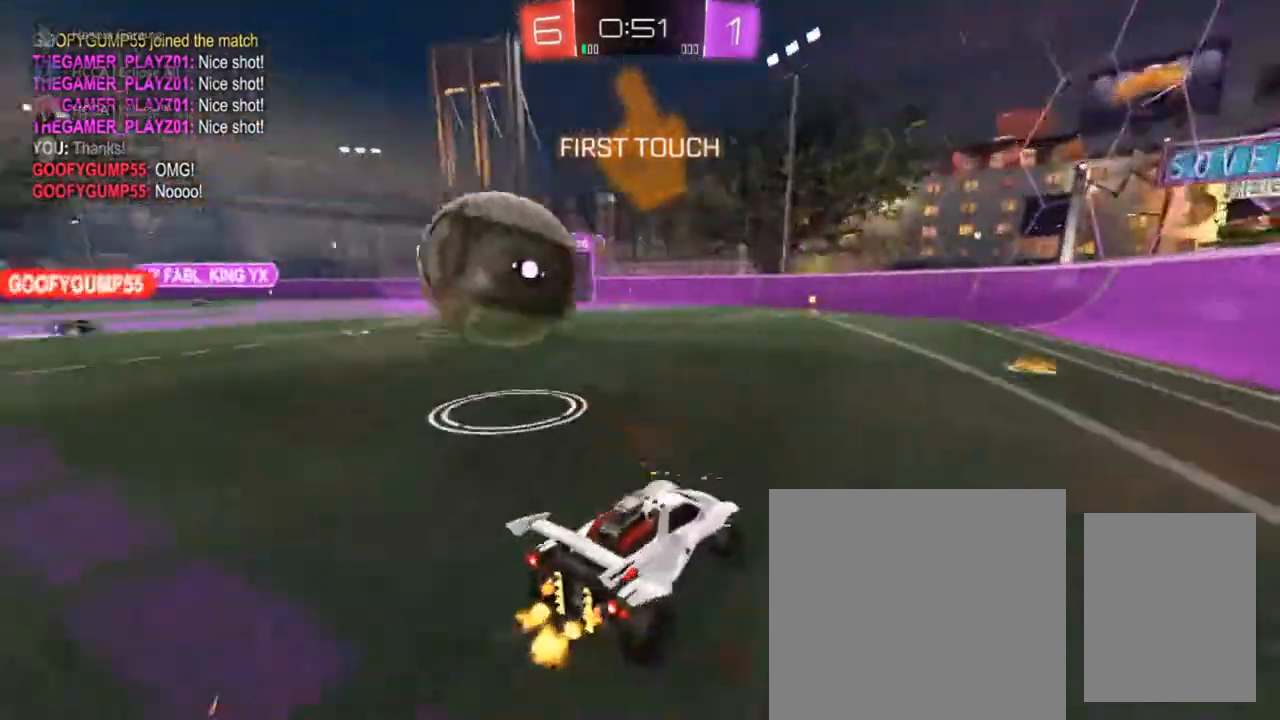
{"buttons": ["R2"], "left_stick": "up-right", "right_stick": "center", "events": [[17, "left_stick", "center"], [133, "left_stick", "left"], [383, "left_stick", "up-right"]]}
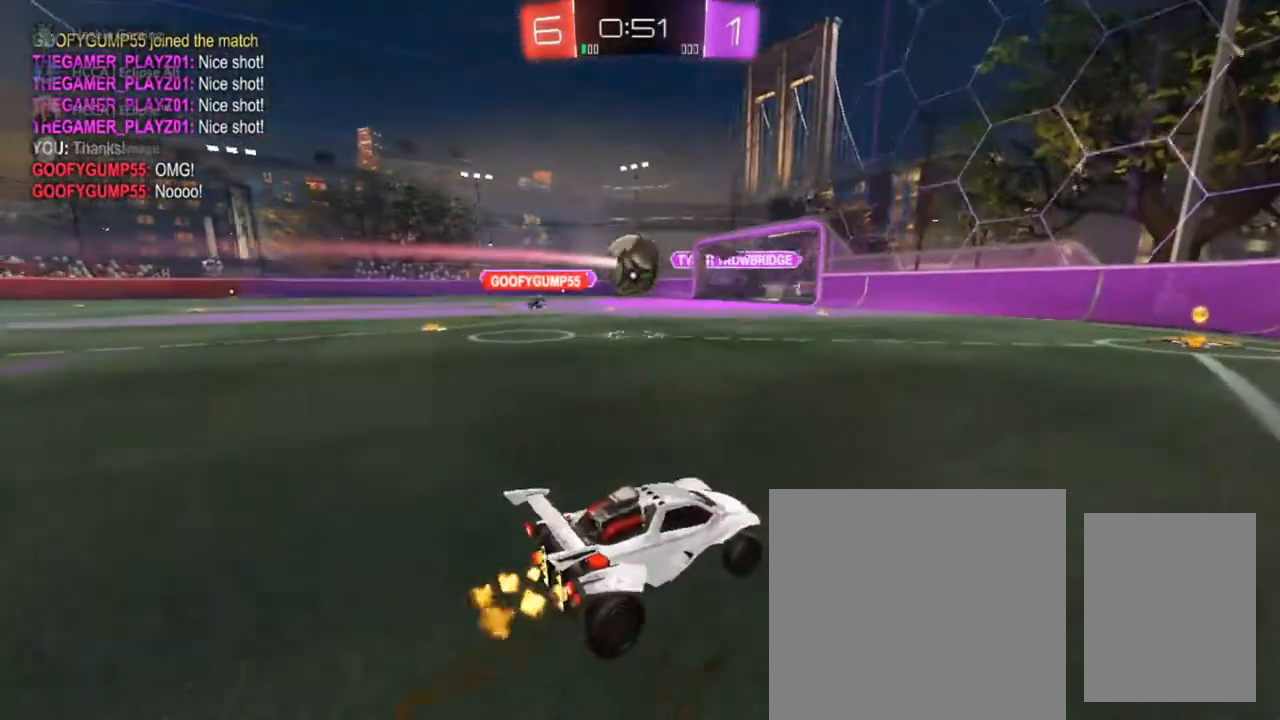
{"buttons": ["R2"], "left_stick": "center", "right_stick": "center", "events": [[83, "left_stick", "left"], [233, "left_stick", "up-right"], [467, "left_stick", "center"]]}
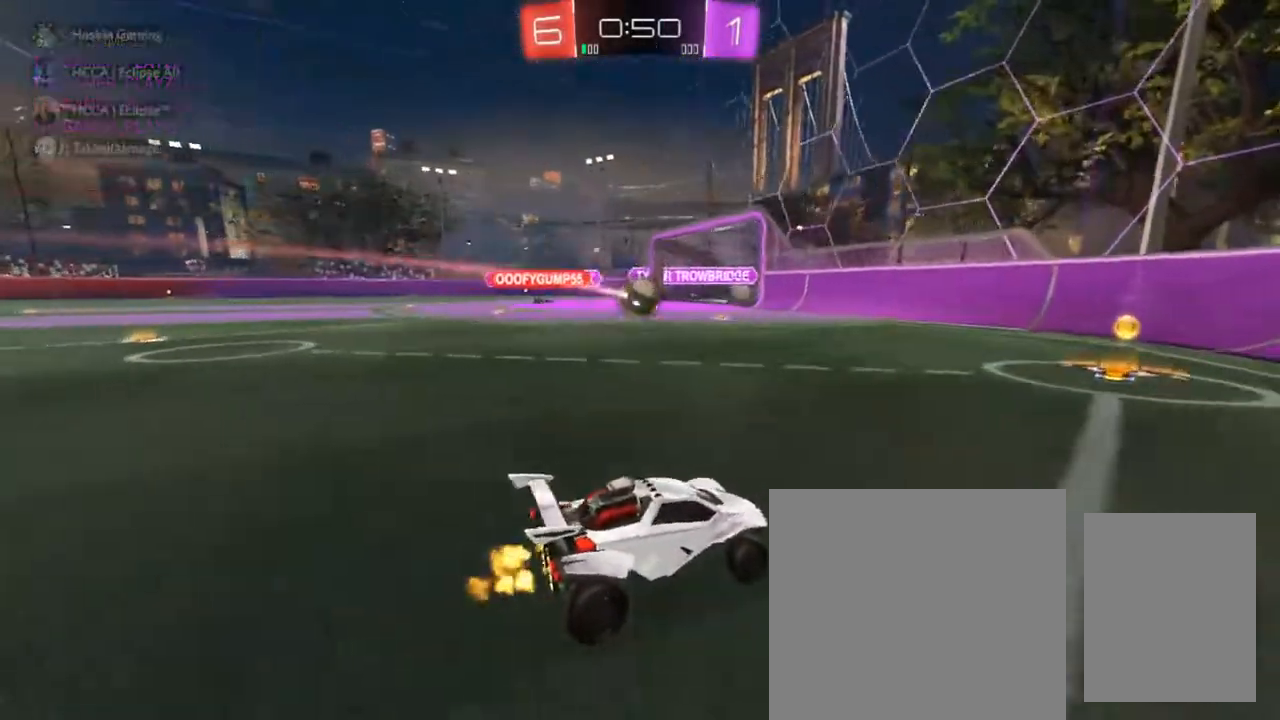
{"buttons": ["R2"], "left_stick": "left", "right_stick": "center", "events": [[17, "left_stick", "left"], [283, "SQUARE", "down"], [433, "SQUARE", "up"]]}
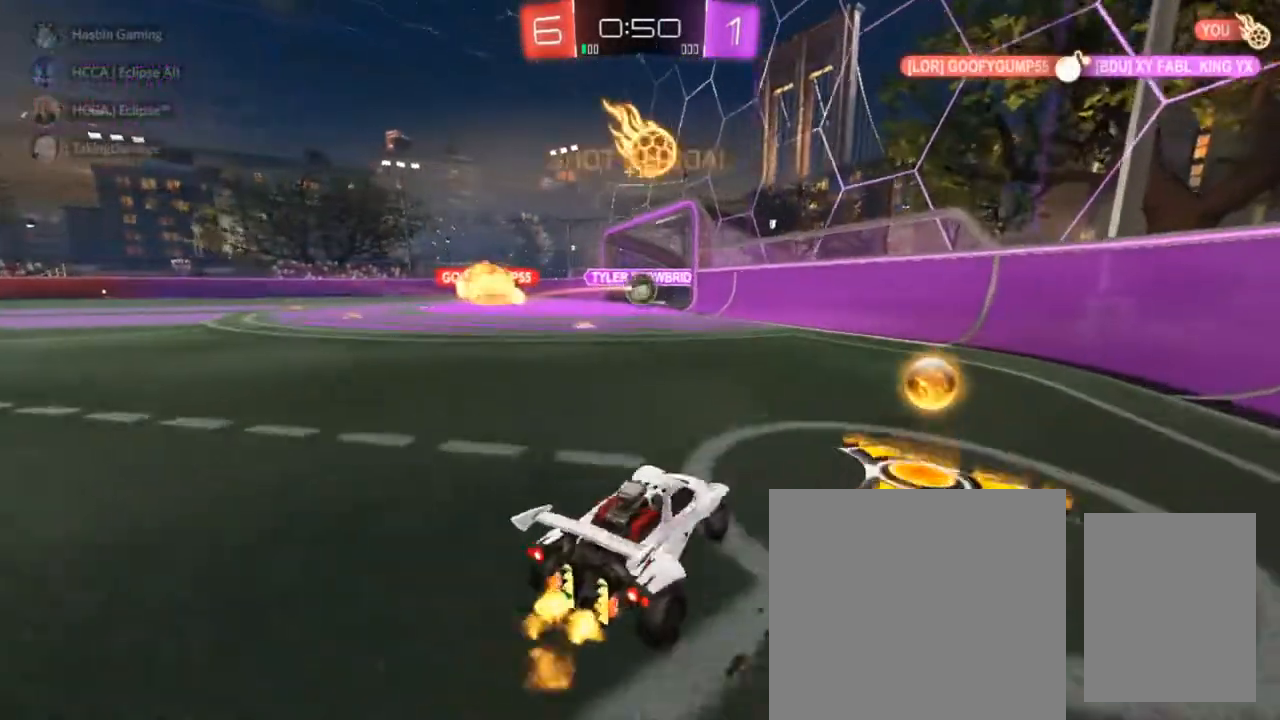
{"buttons": ["CIRCLE", "R2"], "left_stick": "left", "right_stick": "center", "events": [[83, "CIRCLE", "down"]]}
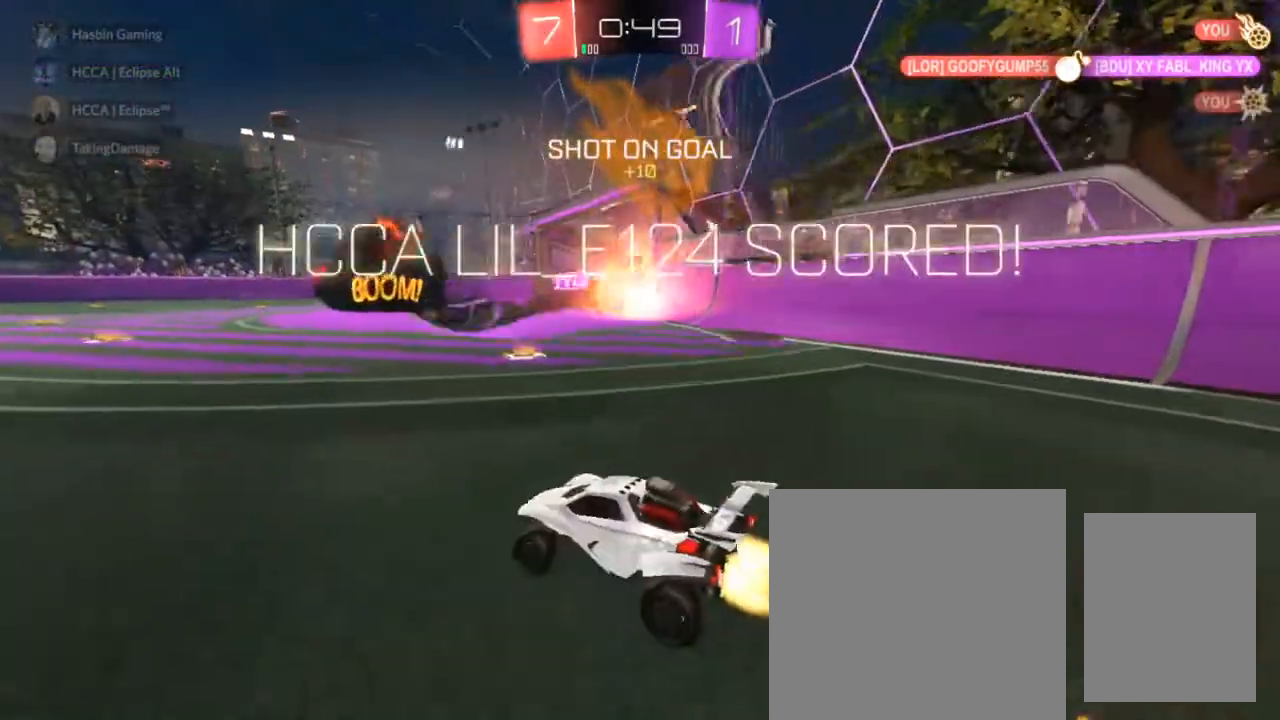
{"buttons": [], "left_stick": "up-right", "right_stick": "center", "events": [[83, "left_stick", "up-right"], [217, "CIRCLE", "up"], [233, "TRIANGLE", "down"], [333, "TRIANGLE", "up"], [350, "R2", "up"]]}
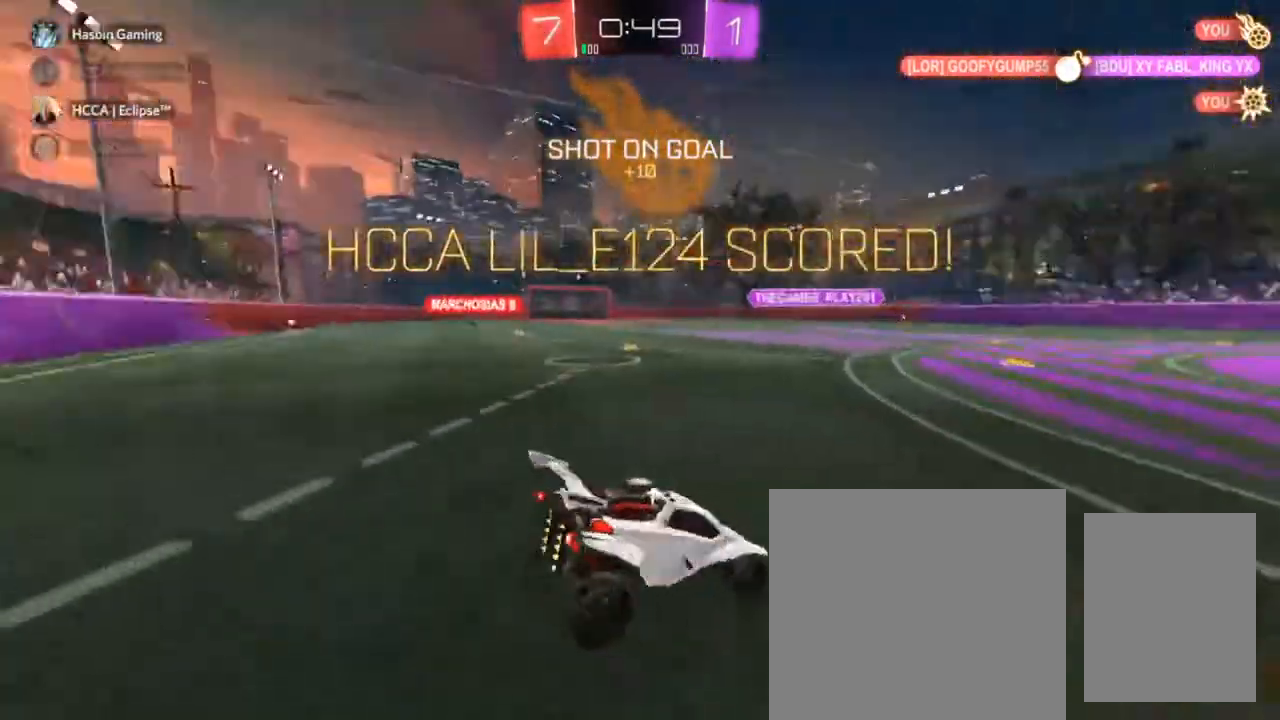
{"buttons": [], "left_stick": "right", "right_stick": "center", "events": [[333, "left_stick", "right"]]}
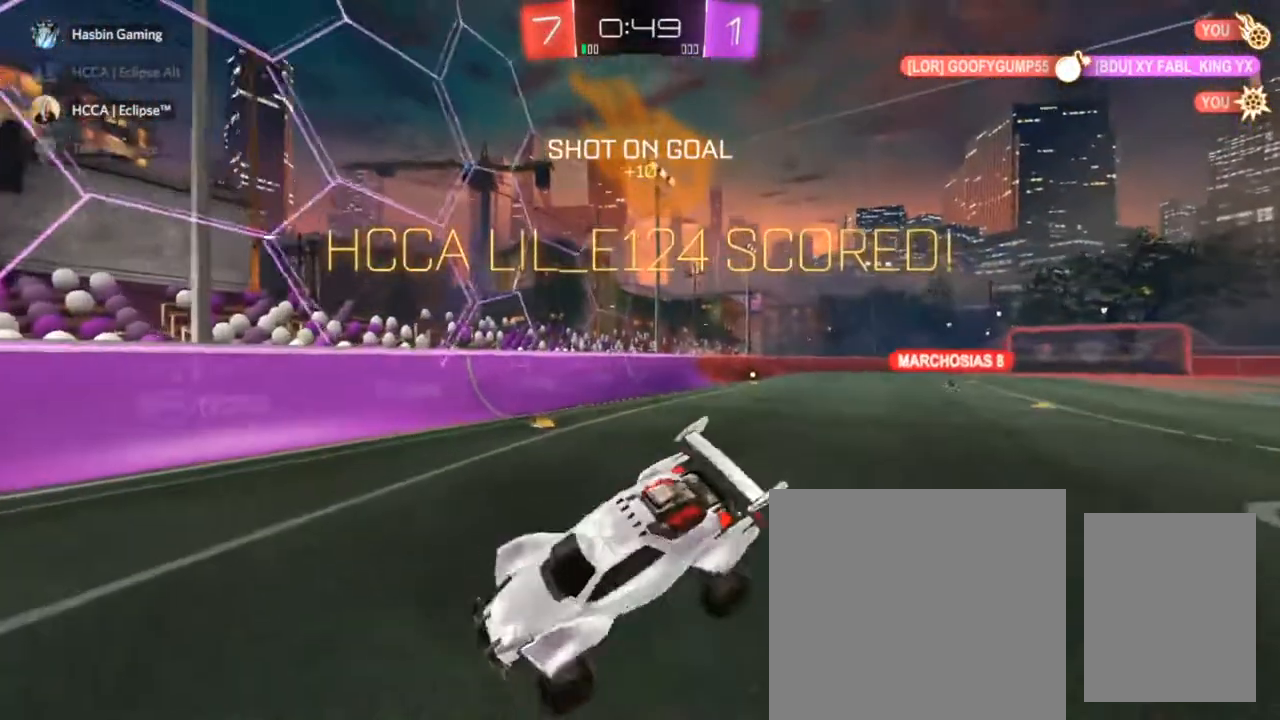
{"buttons": ["CIRCLE"], "left_stick": "up-left", "right_stick": "center", "events": [[167, "left_stick", "center"], [233, "left_stick", "left"], [417, "CIRCLE", "down"], [450, "left_stick", "up-left"]]}
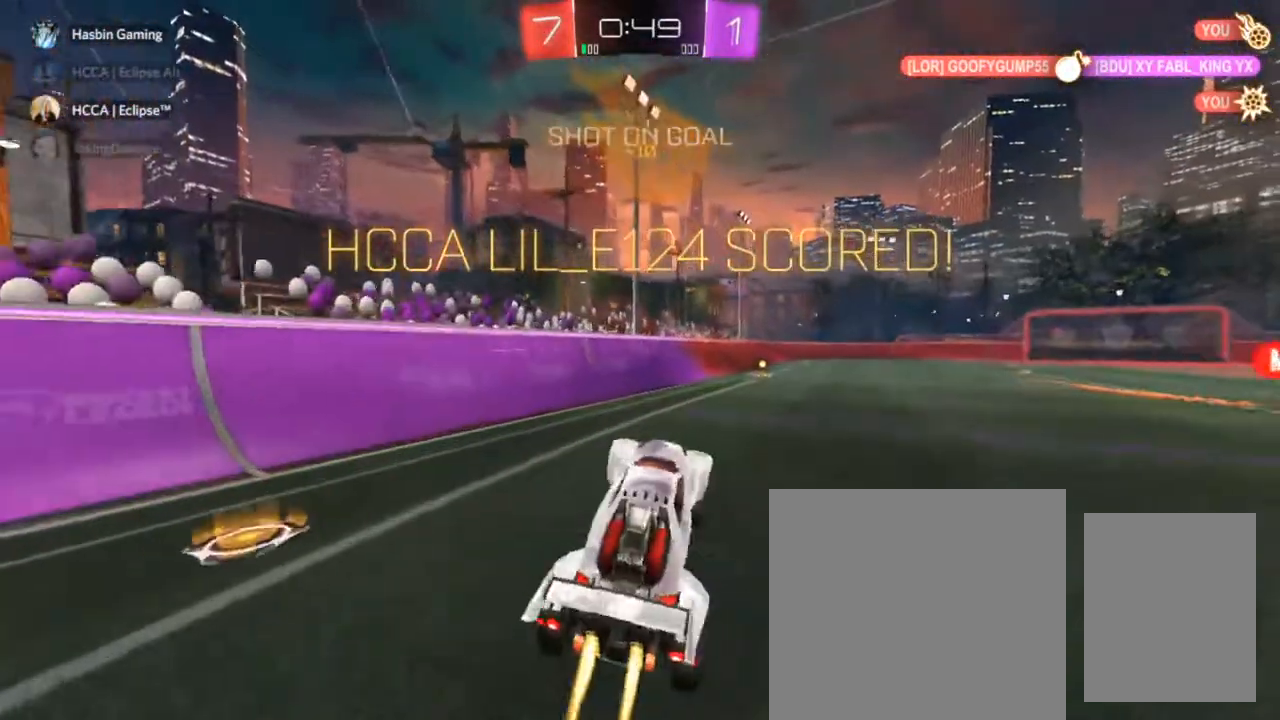
{"buttons": ["CIRCLE", "L1"], "left_stick": "center", "right_stick": "center", "events": [[200, "left_stick", "right"], [283, "CROSS", "down"], [350, "L1", "down"], [417, "left_stick", "center"], [433, "CROSS", "up"]]}
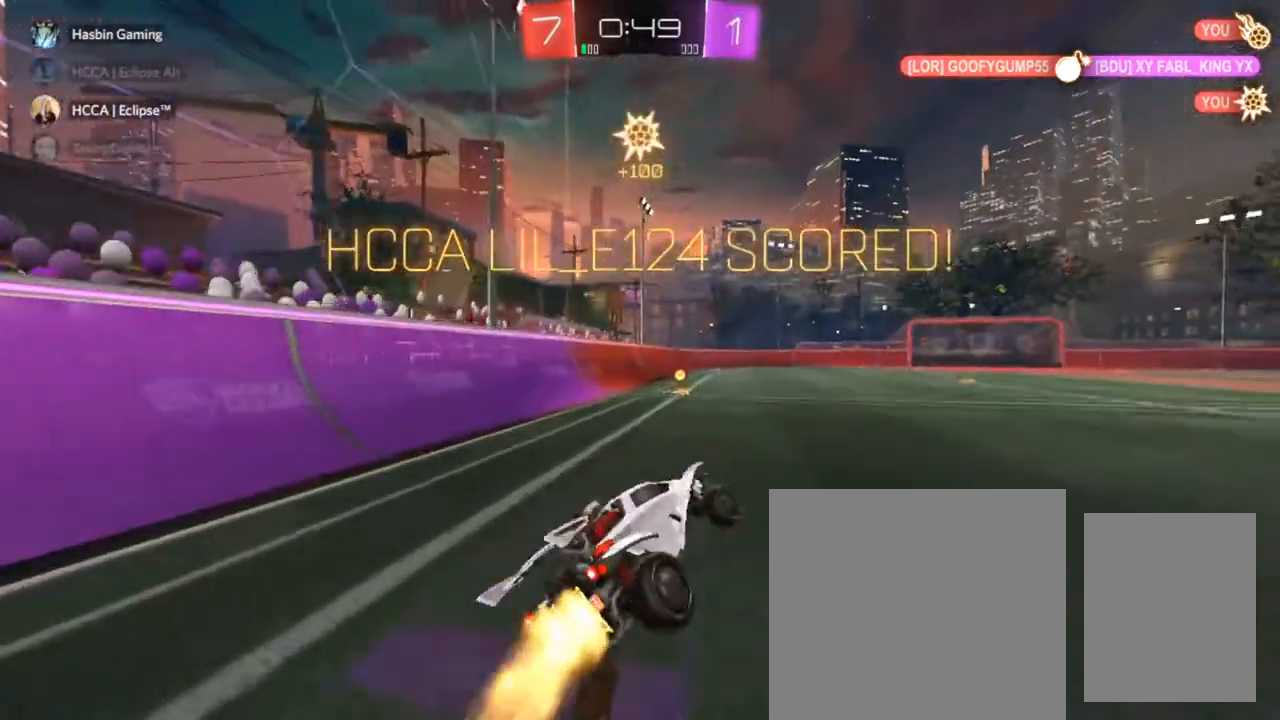
{"buttons": ["CROSS", "CIRCLE", "L3"], "left_stick": "down", "right_stick": "center", "events": [[17, "left_stick", "up-left"], [133, "L1", "up"], [250, "CROSS", "down"], [250, "L3", "down"], [300, "left_stick", "down"]]}
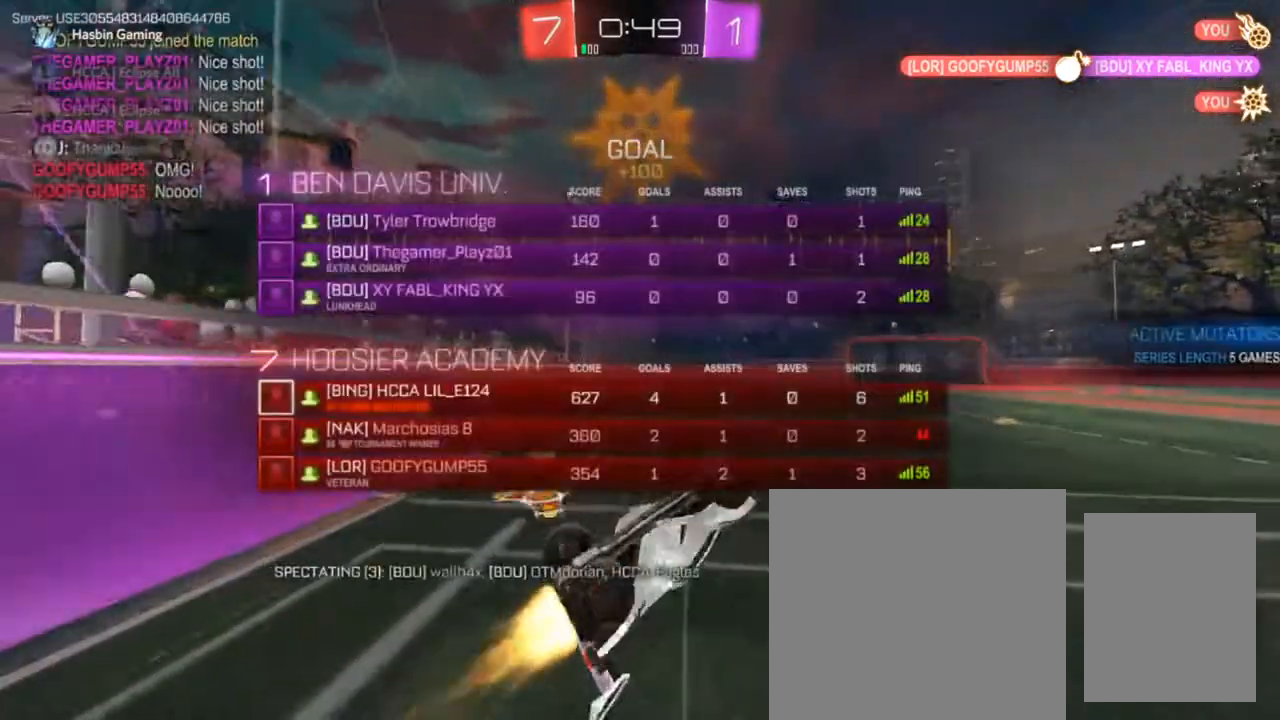
{"buttons": ["CIRCLE", "L1", "L3"], "left_stick": "down", "right_stick": "center", "events": [[50, "left_stick", "down-right"], [367, "left_stick", "down"], [383, "CROSS", "up"], [433, "L1", "down"]]}
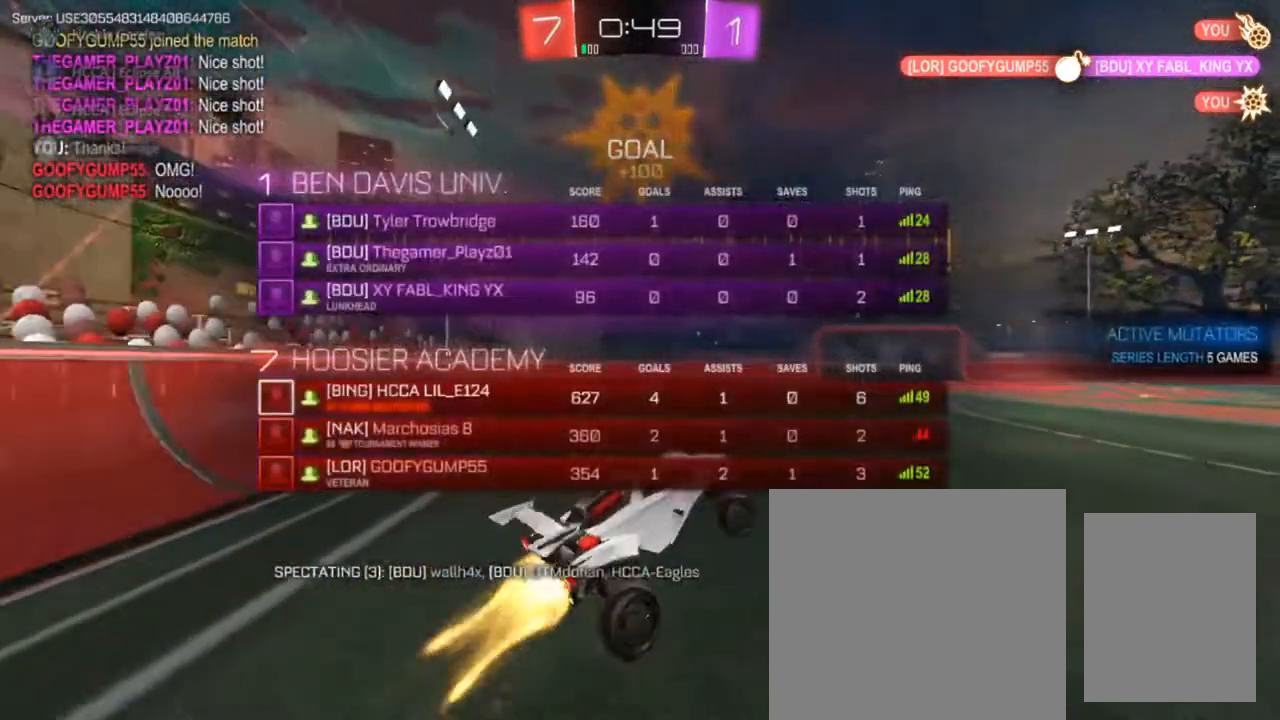
{"buttons": ["CIRCLE"], "left_stick": "down-left", "right_stick": "center", "events": [[17, "L3", "up"], [100, "L1", "up"], [100, "R1", "down"], [167, "left_stick", "left"], [267, "left_stick", "up"], [417, "R1", "up"], [433, "left_stick", "down-left"]]}
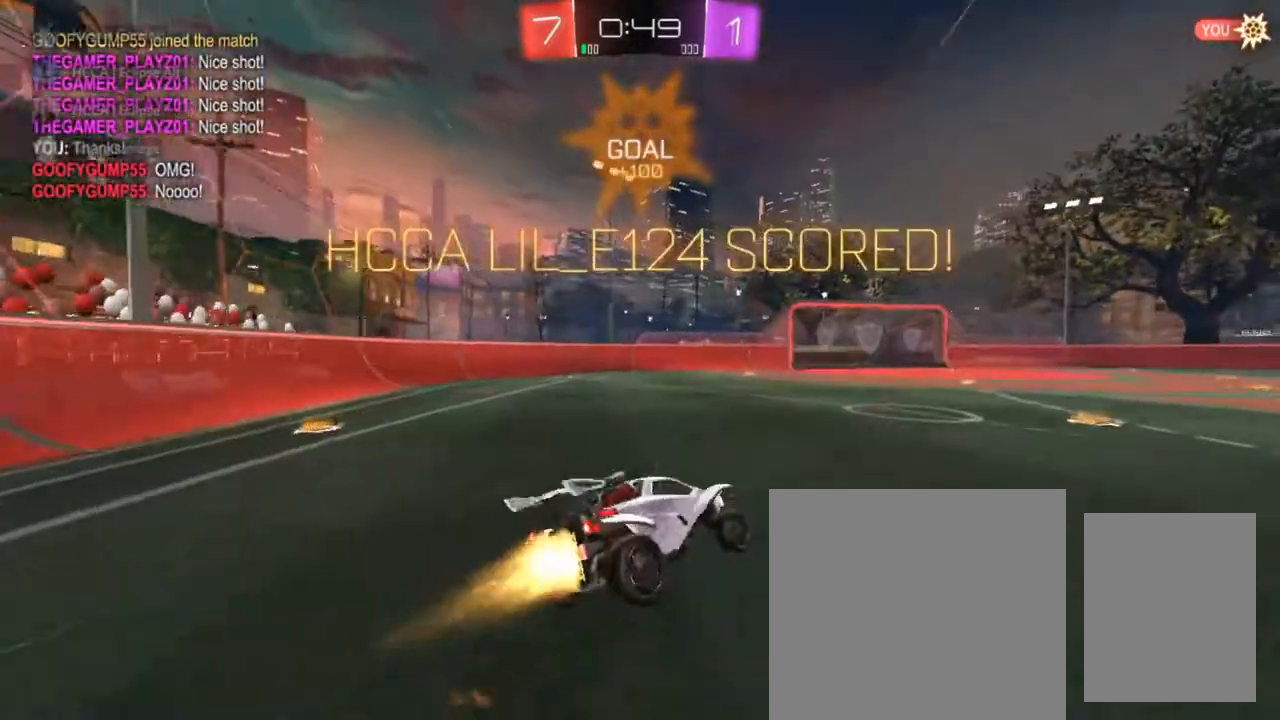
{"buttons": ["CIRCLE"], "left_stick": "center", "right_stick": "center", "events": [[150, "left_stick", "center"]]}